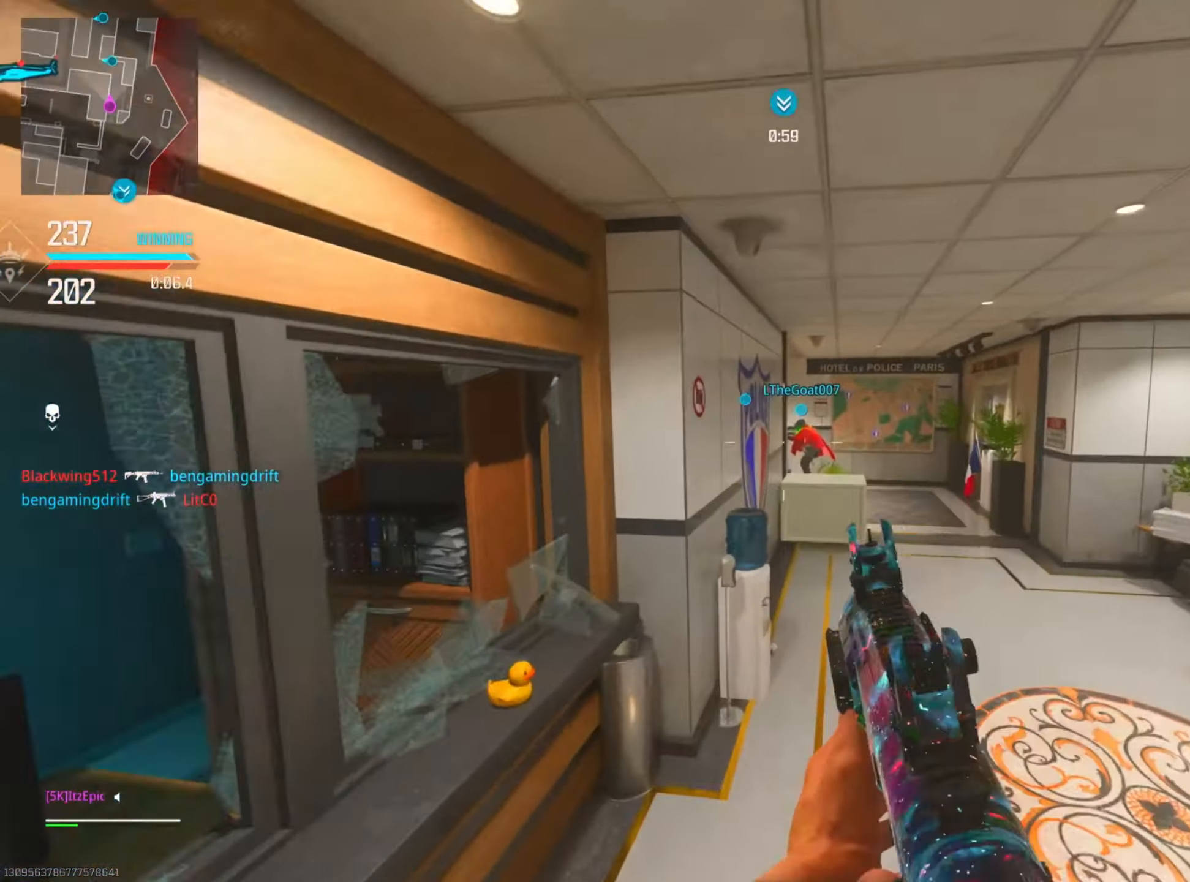
Gameplay with a controller (PlayStation layout); each line is a JSON object with the inputs held at the frame after it. "events" lists button and stick changes between this image and that frame as [ms after this image, input, new state], when the widget could be followed in between. Not read: R2 TOUCHPAD.
{"buttons": [], "left_stick": "right", "right_stick": "center", "events": [[16, "TRIANGLE", "down"], [100, "TRIANGLE", "up"], [400, "left_stick", "right"]]}
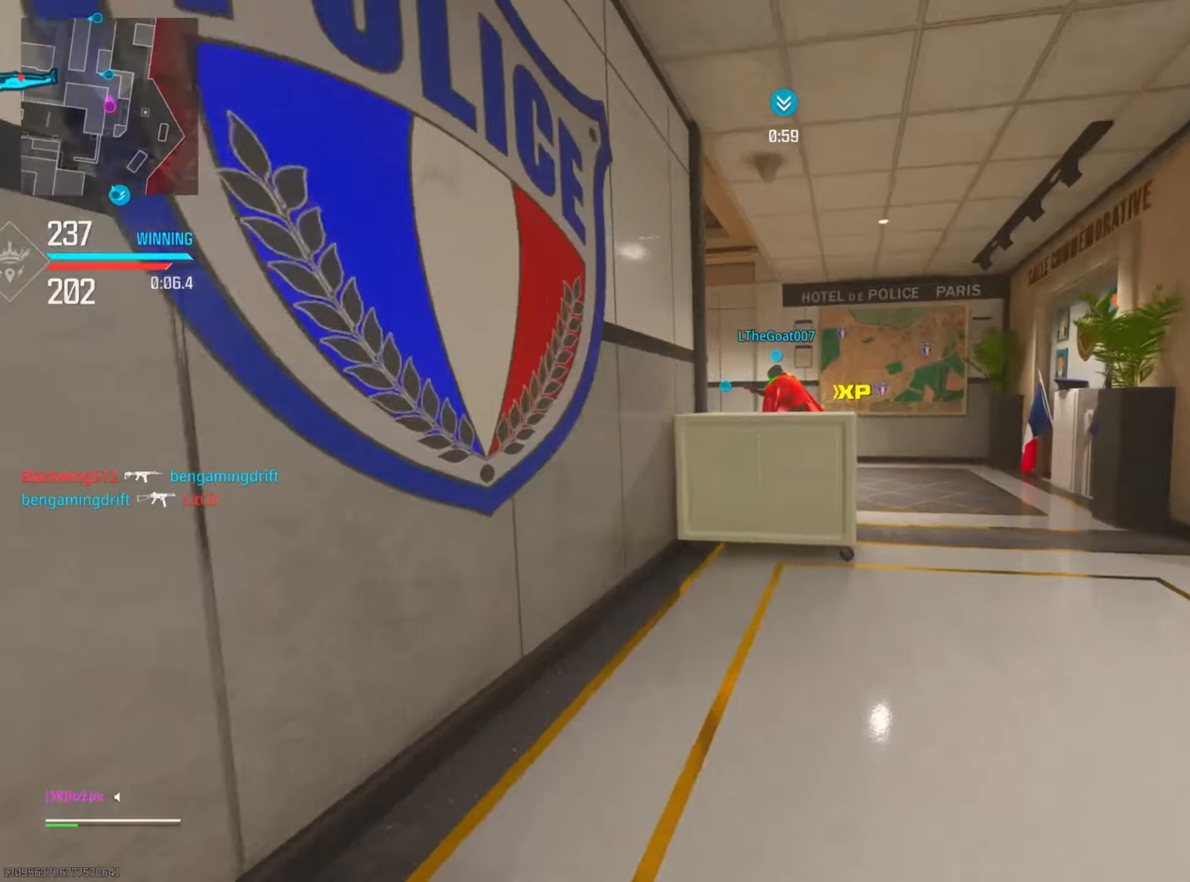
{"buttons": [], "left_stick": "up-right", "right_stick": "center", "events": [[50, "right_stick", "left"], [334, "R3", "down"], [451, "right_stick", "center"], [468, "left_stick", "up-right"], [484, "R3", "up"]]}
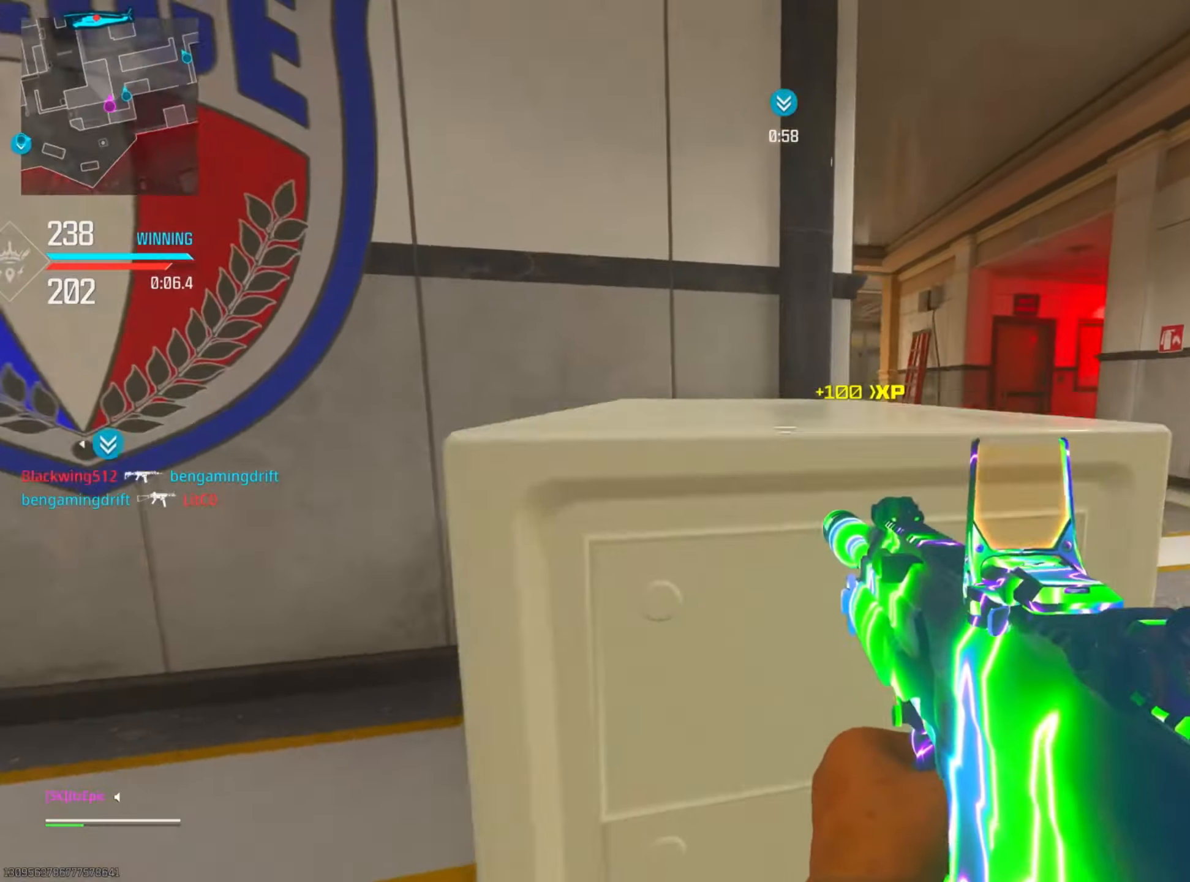
{"buttons": ["R3"], "left_stick": "up-right", "right_stick": "left", "events": [[300, "right_stick", "left"], [467, "R3", "down"]]}
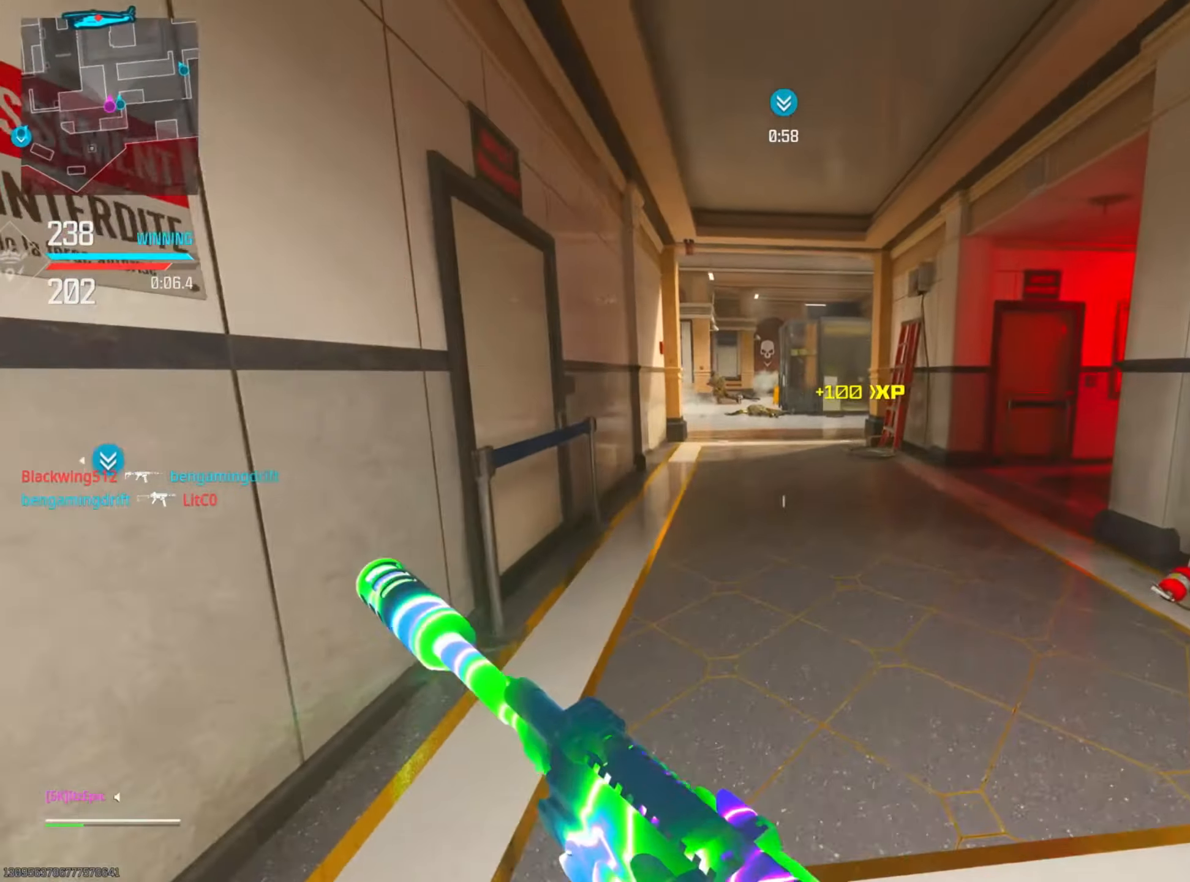
{"buttons": ["L2"], "left_stick": "up-right", "right_stick": "up", "events": [[50, "L2", "down"], [83, "R3", "up"], [167, "right_stick", "up-left"], [333, "right_stick", "left"], [484, "right_stick", "up"]]}
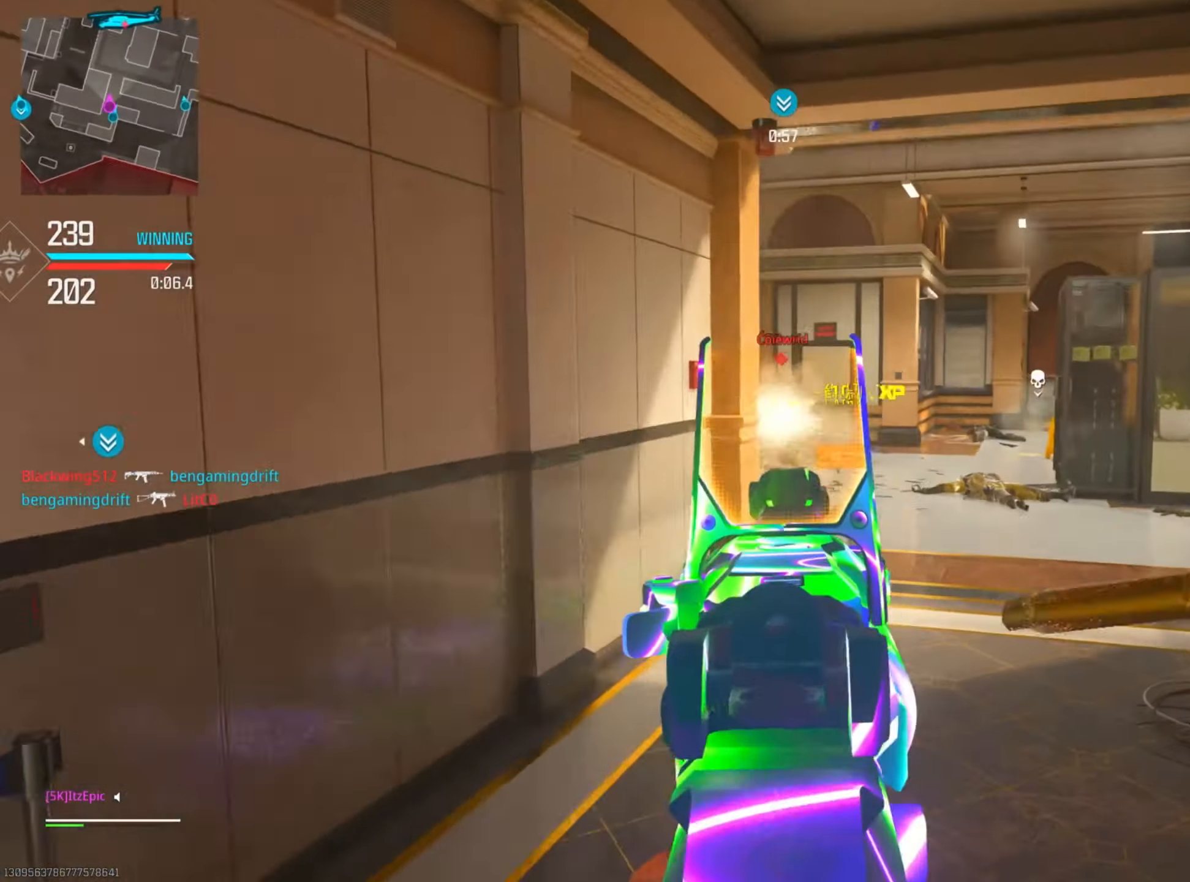
{"buttons": ["L2"], "left_stick": "up-right", "right_stick": "left", "events": [[217, "right_stick", "left"]]}
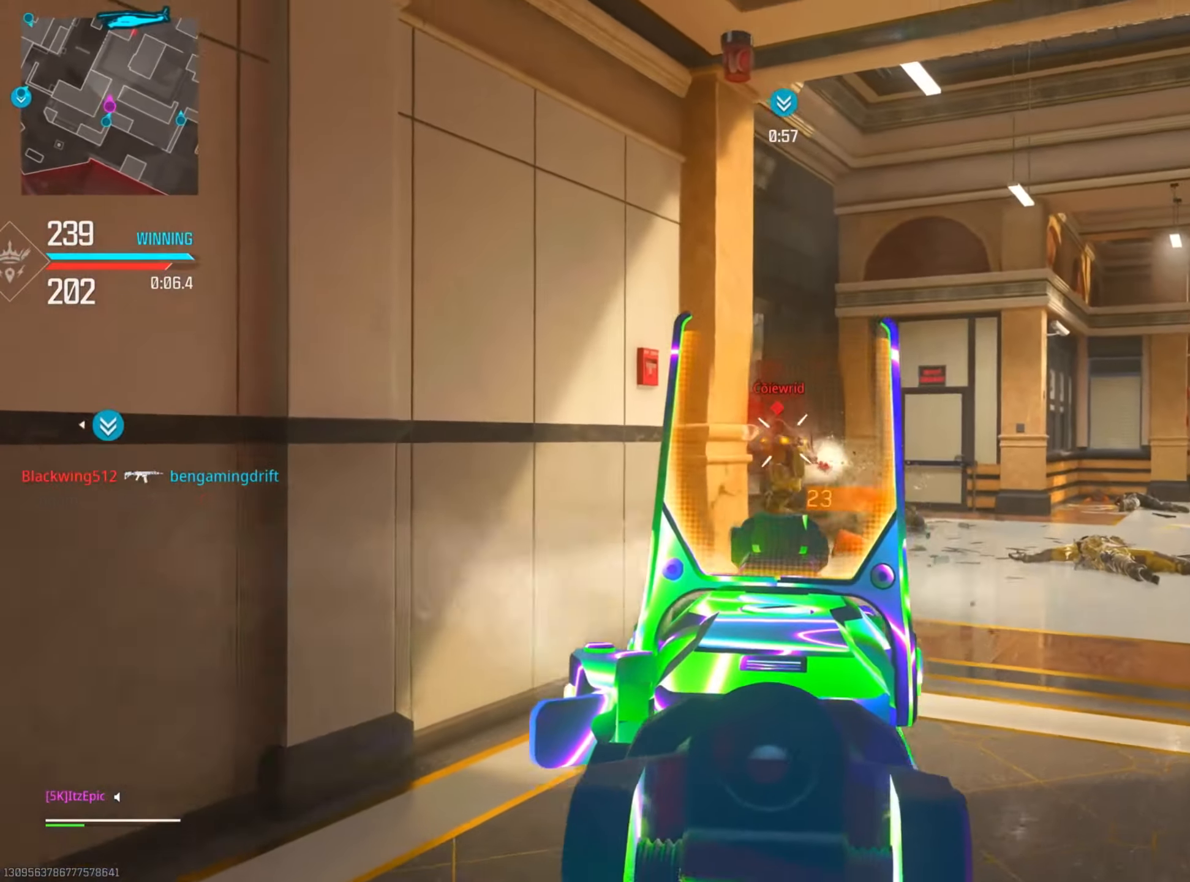
{"buttons": [], "left_stick": "up-right", "right_stick": "down-right", "events": [[183, "right_stick", "down-left"], [417, "right_stick", "down-right"], [433, "L2", "up"]]}
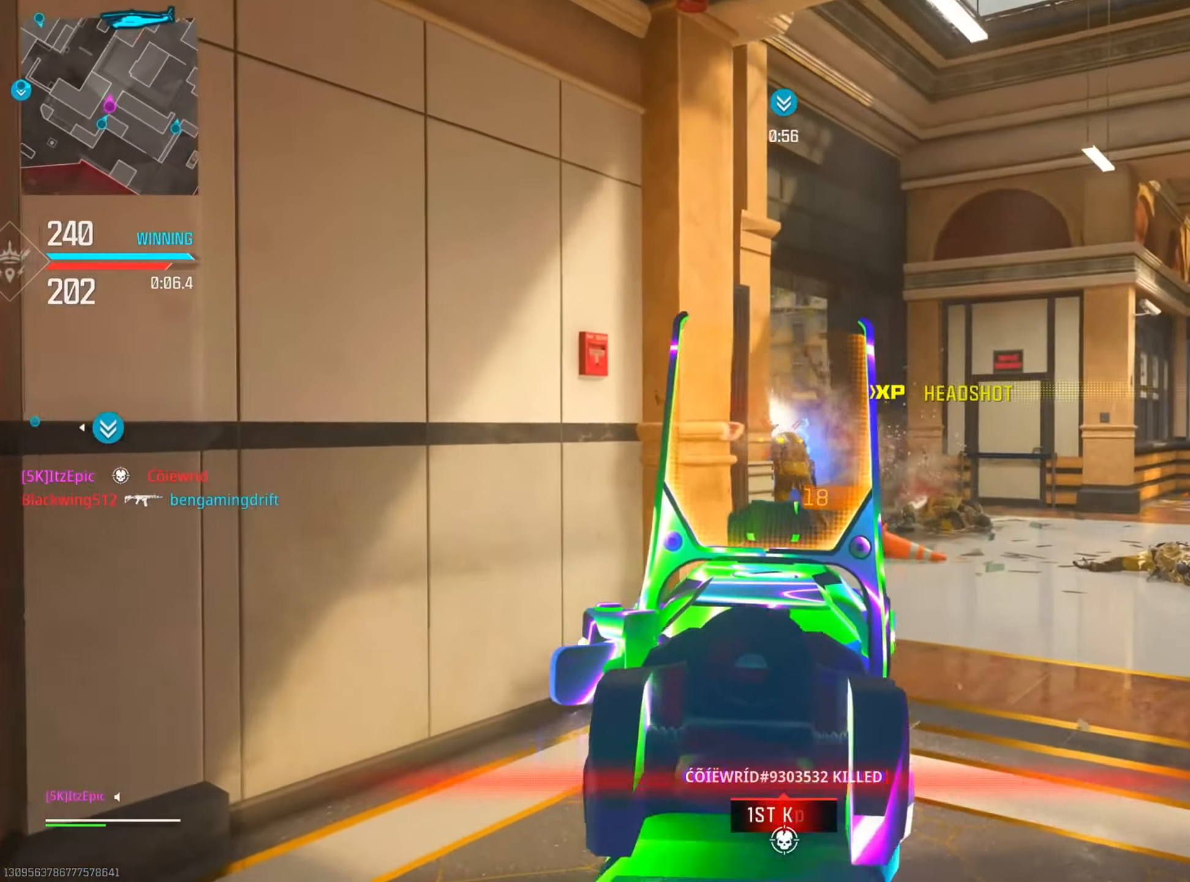
{"buttons": ["CIRCLE"], "left_stick": "up", "right_stick": "right", "events": [[200, "left_stick", "up"], [284, "right_stick", "center"], [401, "CIRCLE", "down"], [417, "right_stick", "right"]]}
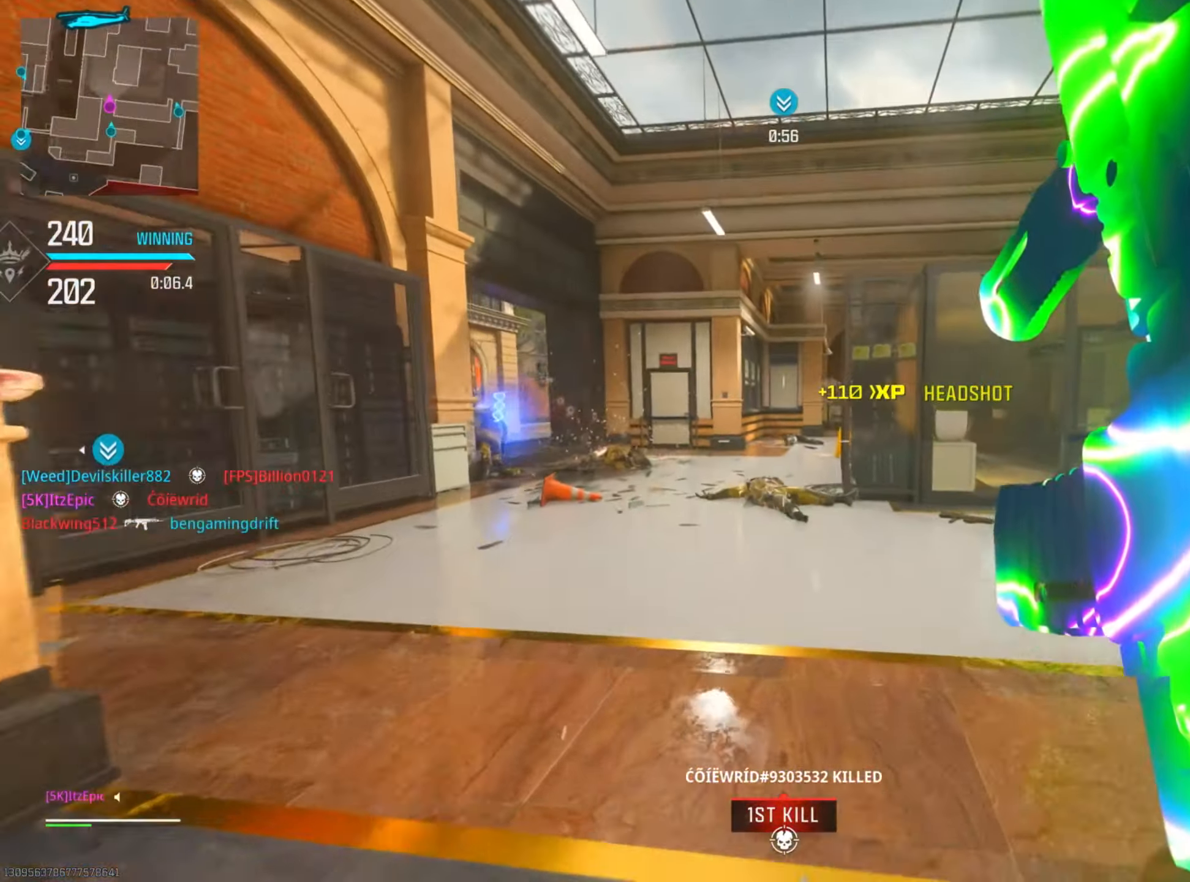
{"buttons": ["CIRCLE"], "left_stick": "up-right", "right_stick": "center", "events": [[50, "CIRCLE", "up"], [100, "left_stick", "up-right"], [317, "CIRCLE", "down"], [333, "R3", "down"], [333, "right_stick", "center"], [467, "R3", "up"]]}
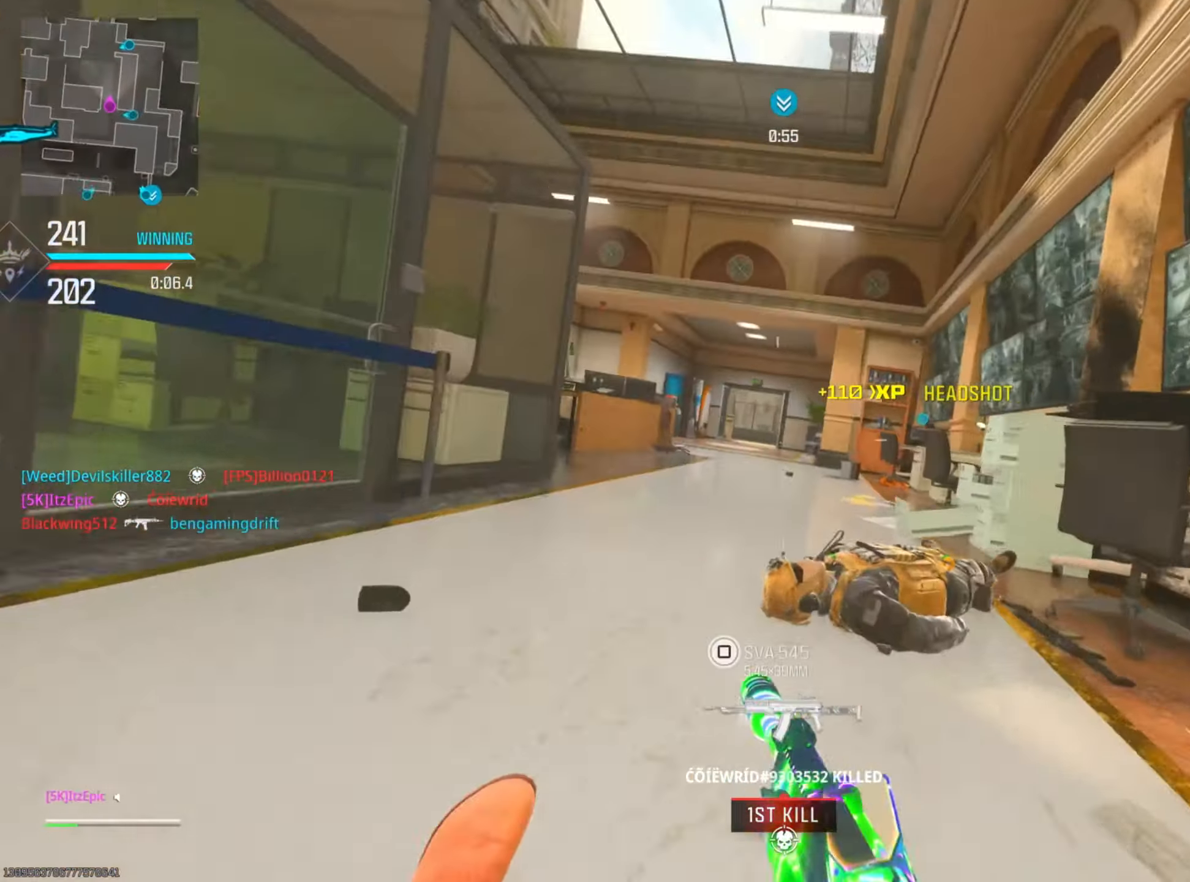
{"buttons": [], "left_stick": "up-right", "right_stick": "left", "events": [[17, "CIRCLE", "up"], [384, "right_stick", "left"], [401, "CIRCLE", "down"], [501, "CIRCLE", "up"]]}
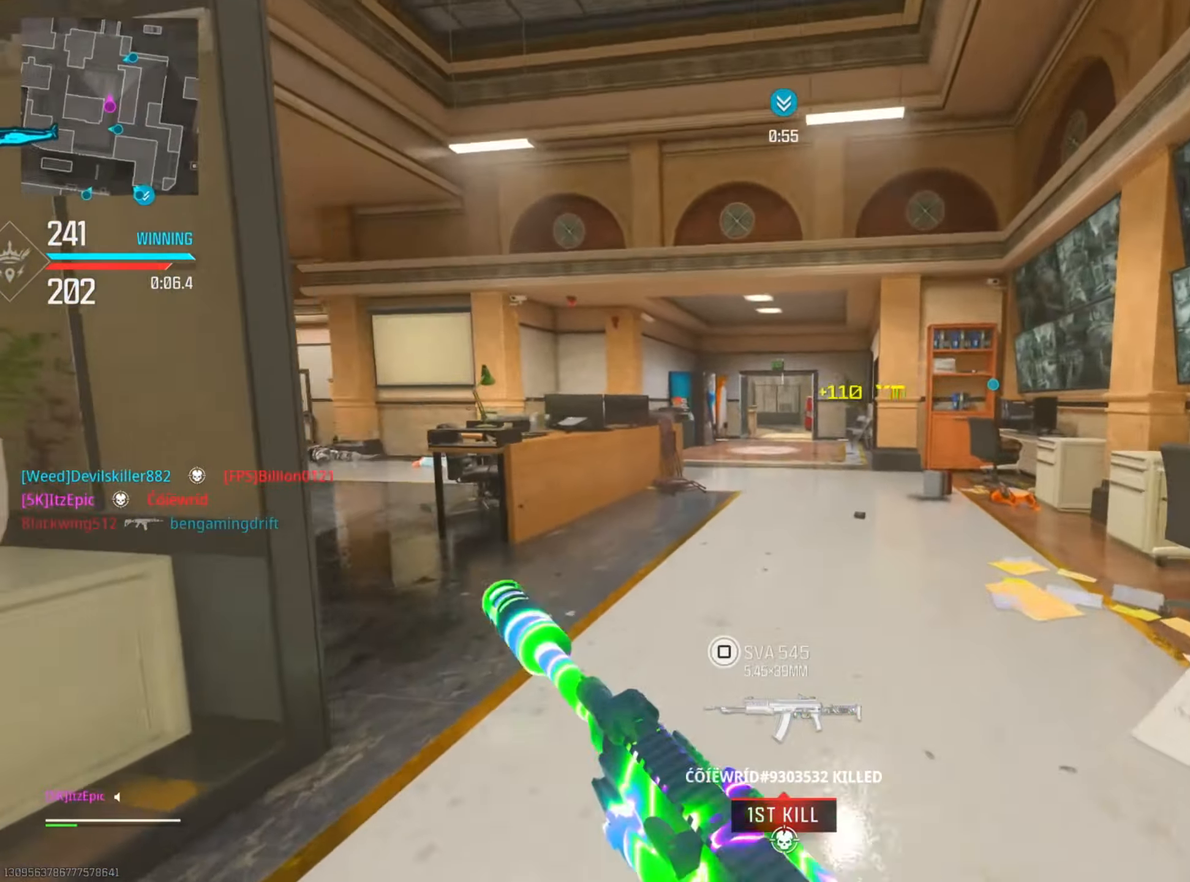
{"buttons": [], "left_stick": "up-right", "right_stick": "right", "events": [[100, "R3", "down"], [217, "right_stick", "center"], [233, "R3", "up"], [417, "right_stick", "right"]]}
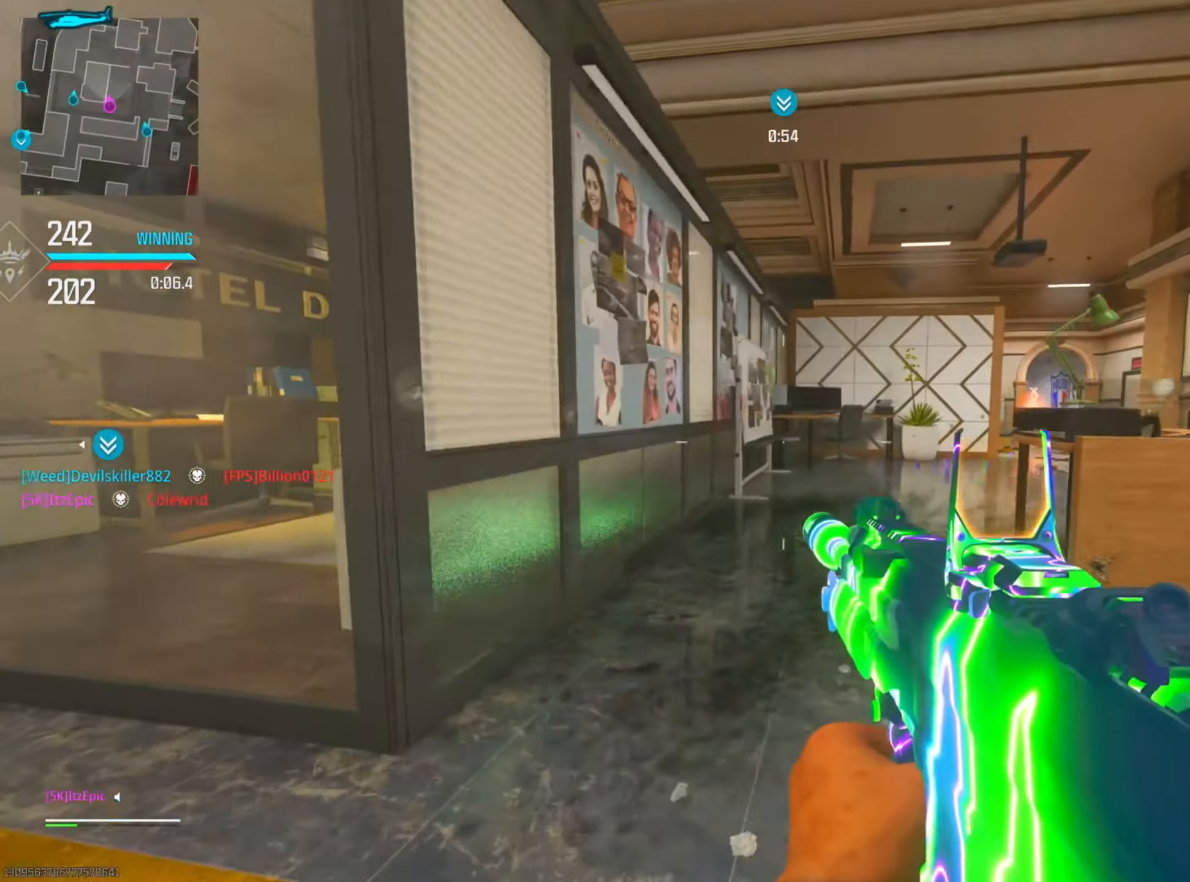
{"buttons": [], "left_stick": "right", "right_stick": "right", "events": [[17, "left_stick", "right"], [100, "right_stick", "center"], [501, "right_stick", "right"]]}
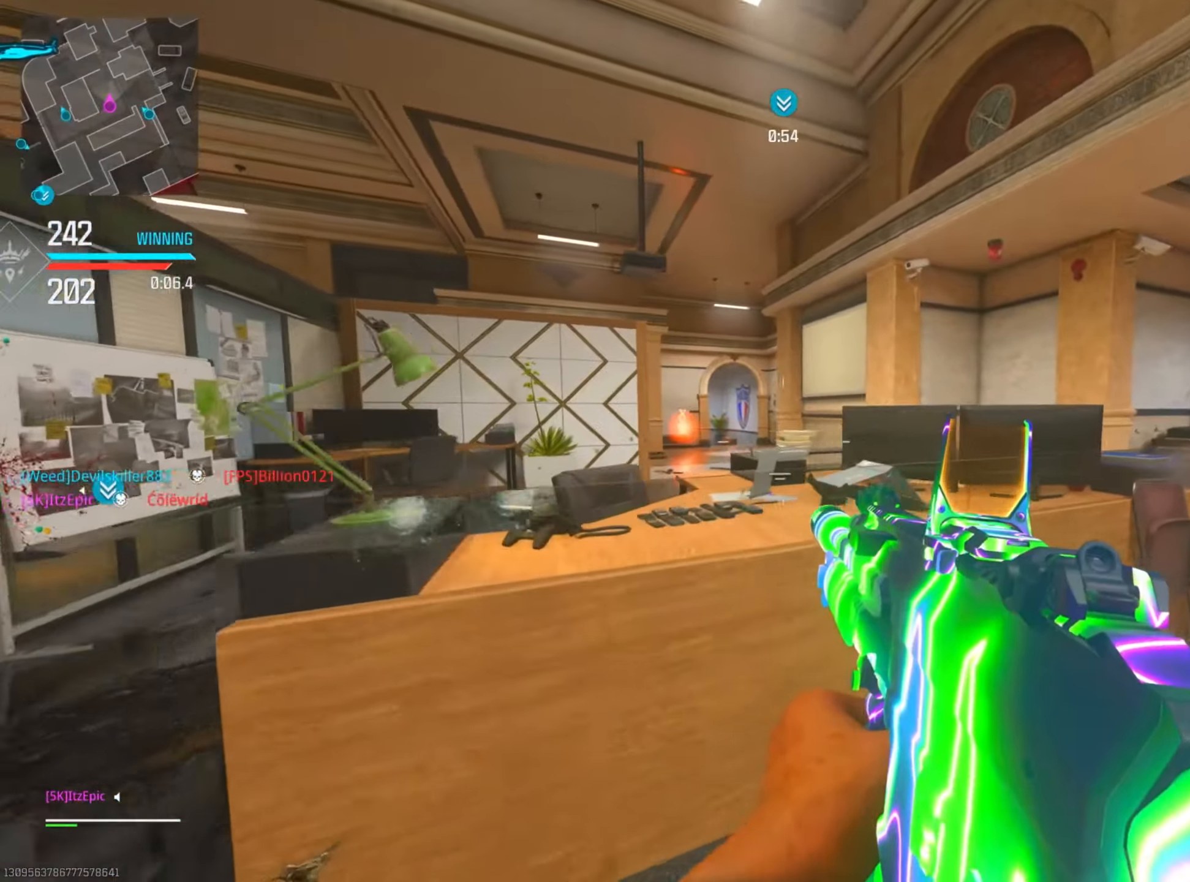
{"buttons": [], "left_stick": "up-right", "right_stick": "left", "events": [[149, "left_stick", "up-right"], [216, "right_stick", "center"], [349, "right_stick", "left"]]}
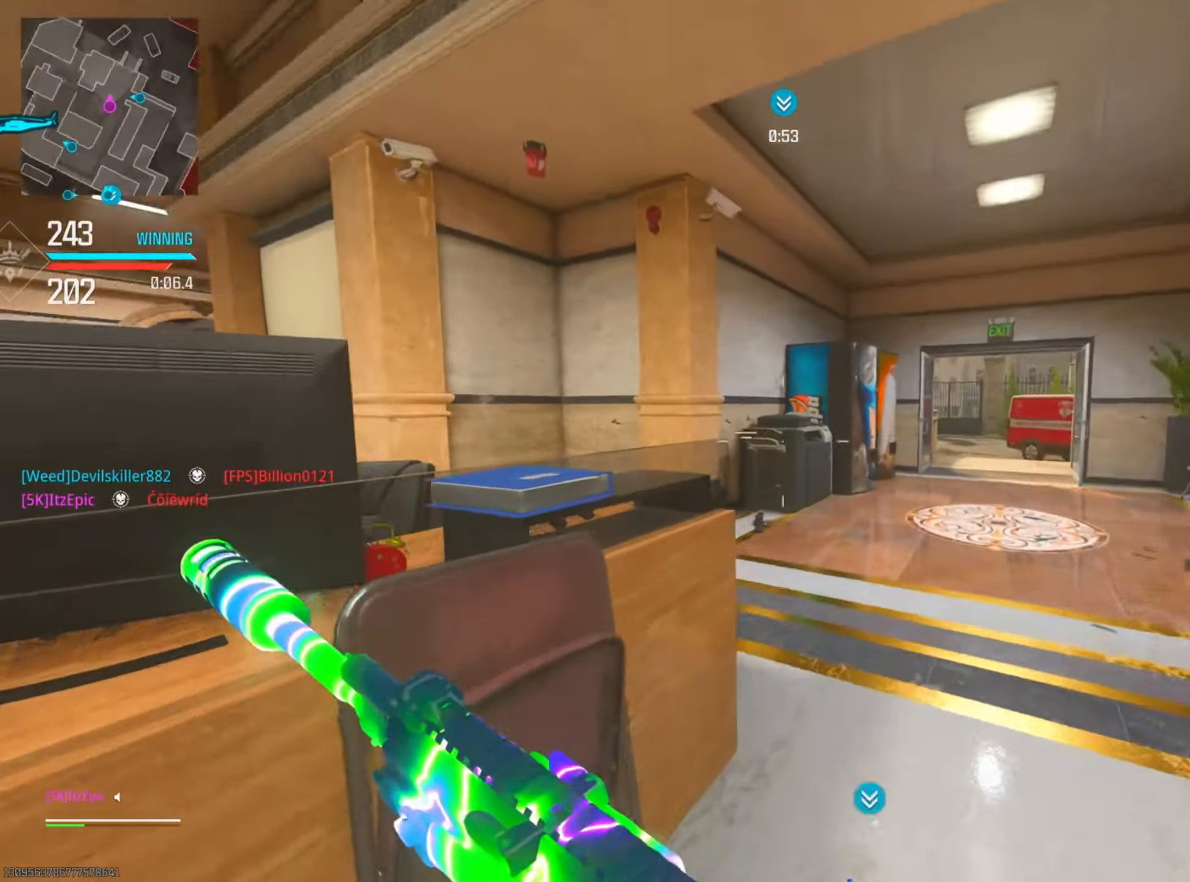
{"buttons": [], "left_stick": "left", "right_stick": "left", "events": [[101, "right_stick", "center"], [301, "right_stick", "left"], [468, "left_stick", "left"]]}
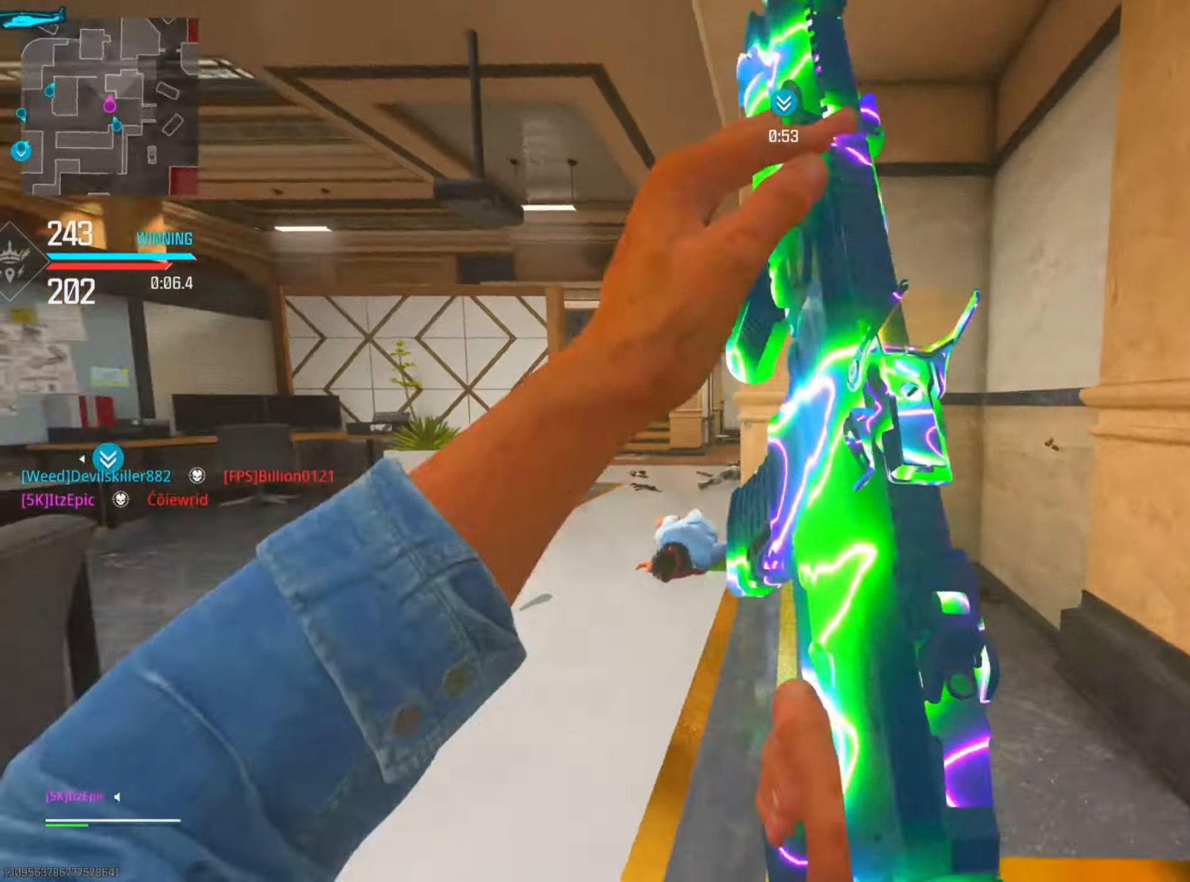
{"buttons": [], "left_stick": "up", "right_stick": "right", "events": [[100, "right_stick", "center"], [217, "left_stick", "up"], [250, "CIRCLE", "down"], [250, "right_stick", "right"], [384, "CIRCLE", "up"]]}
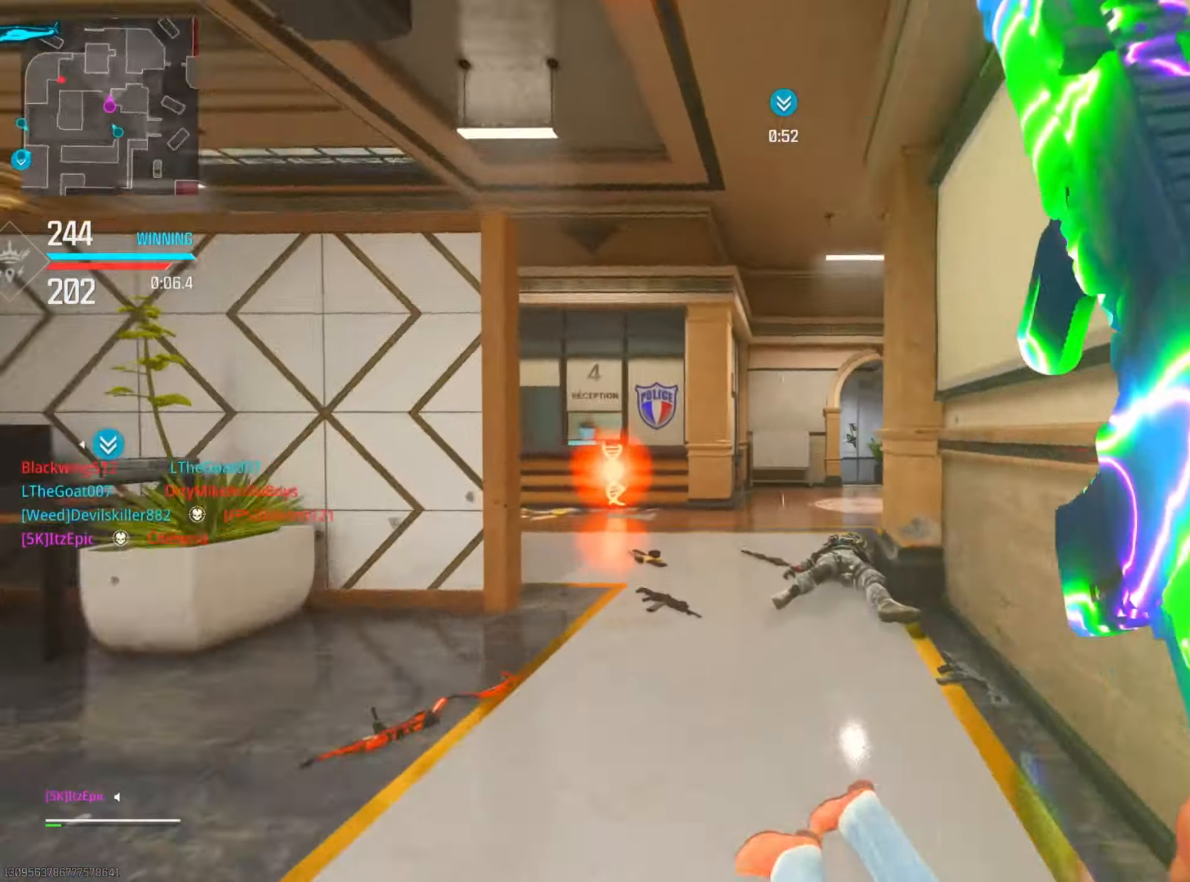
{"buttons": [], "left_stick": "down-left", "right_stick": "left", "events": [[151, "right_stick", "down-left"], [234, "right_stick", "left"], [267, "left_stick", "left"], [284, "R3", "down"], [317, "left_stick", "down-left"], [418, "R3", "up"]]}
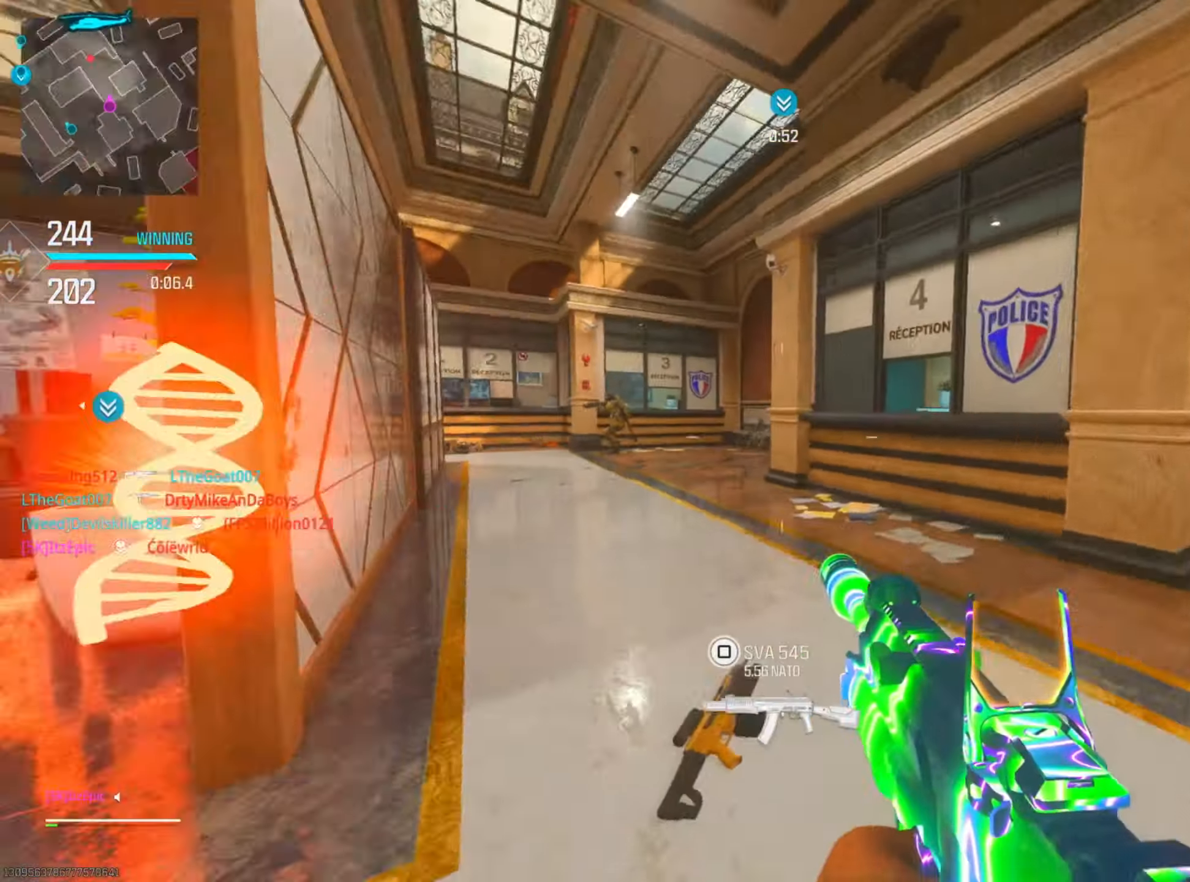
{"buttons": ["L2"], "left_stick": "up", "right_stick": "up", "events": [[50, "left_stick", "left"], [83, "right_stick", "center"], [133, "L2", "down"], [150, "right_stick", "right"], [250, "left_stick", "up"], [250, "right_stick", "center"], [400, "right_stick", "up"]]}
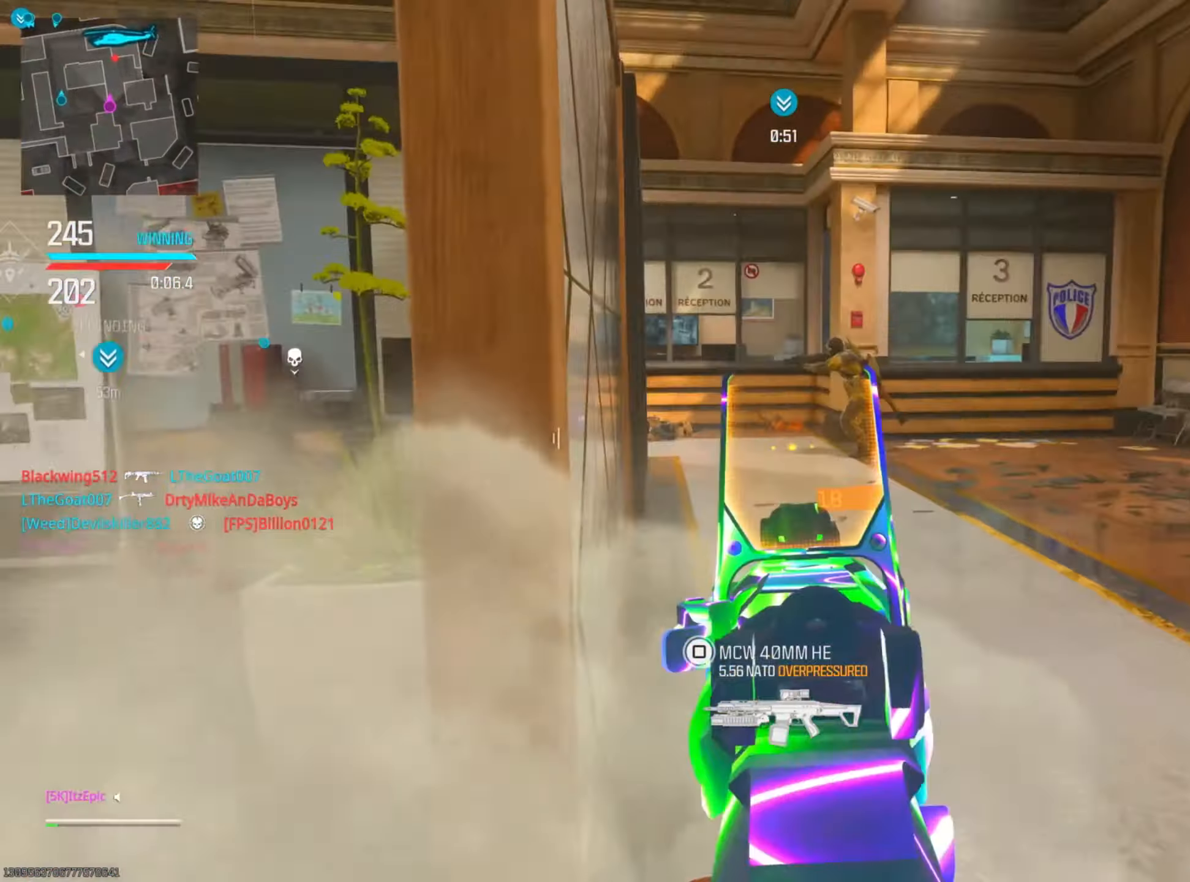
{"buttons": ["L2"], "left_stick": "down", "right_stick": "center", "events": [[84, "left_stick", "right"], [167, "left_stick", "down-right"], [267, "left_stick", "down"], [267, "right_stick", "left"], [434, "right_stick", "center"]]}
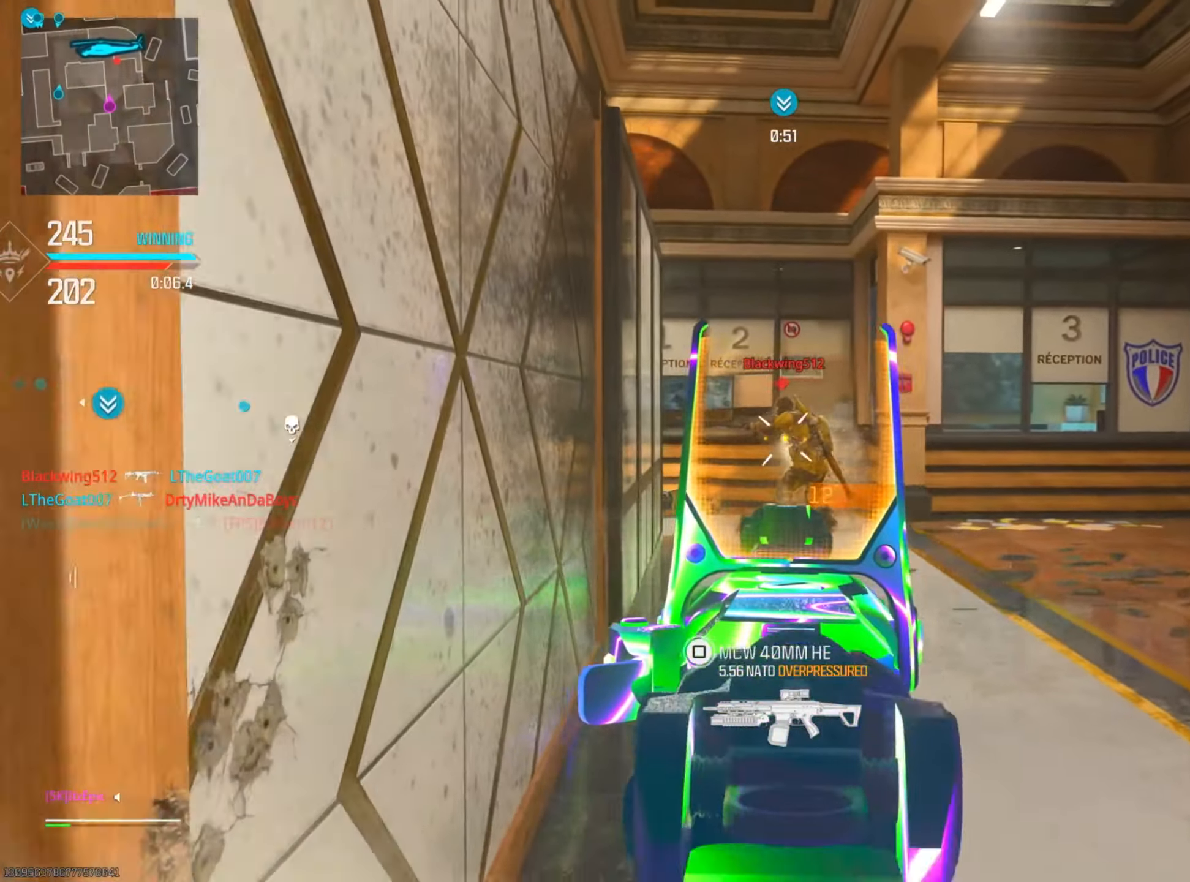
{"buttons": [], "left_stick": "center", "right_stick": "right", "events": [[234, "left_stick", "down-left"], [234, "right_stick", "left"], [417, "L2", "up"], [417, "right_stick", "right"], [500, "left_stick", "center"]]}
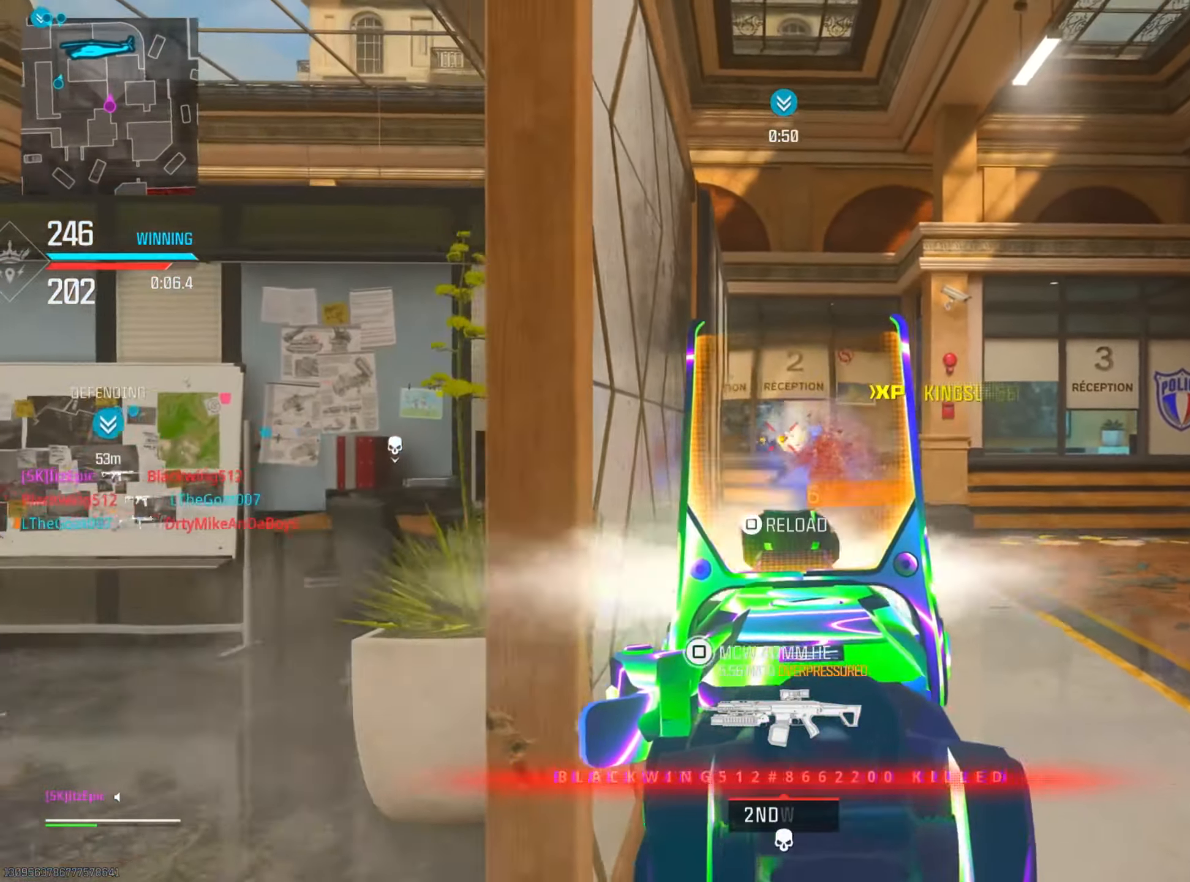
{"buttons": [], "left_stick": "up", "right_stick": "right", "events": [[34, "left_stick", "up"], [201, "CIRCLE", "down"], [334, "CIRCLE", "up"]]}
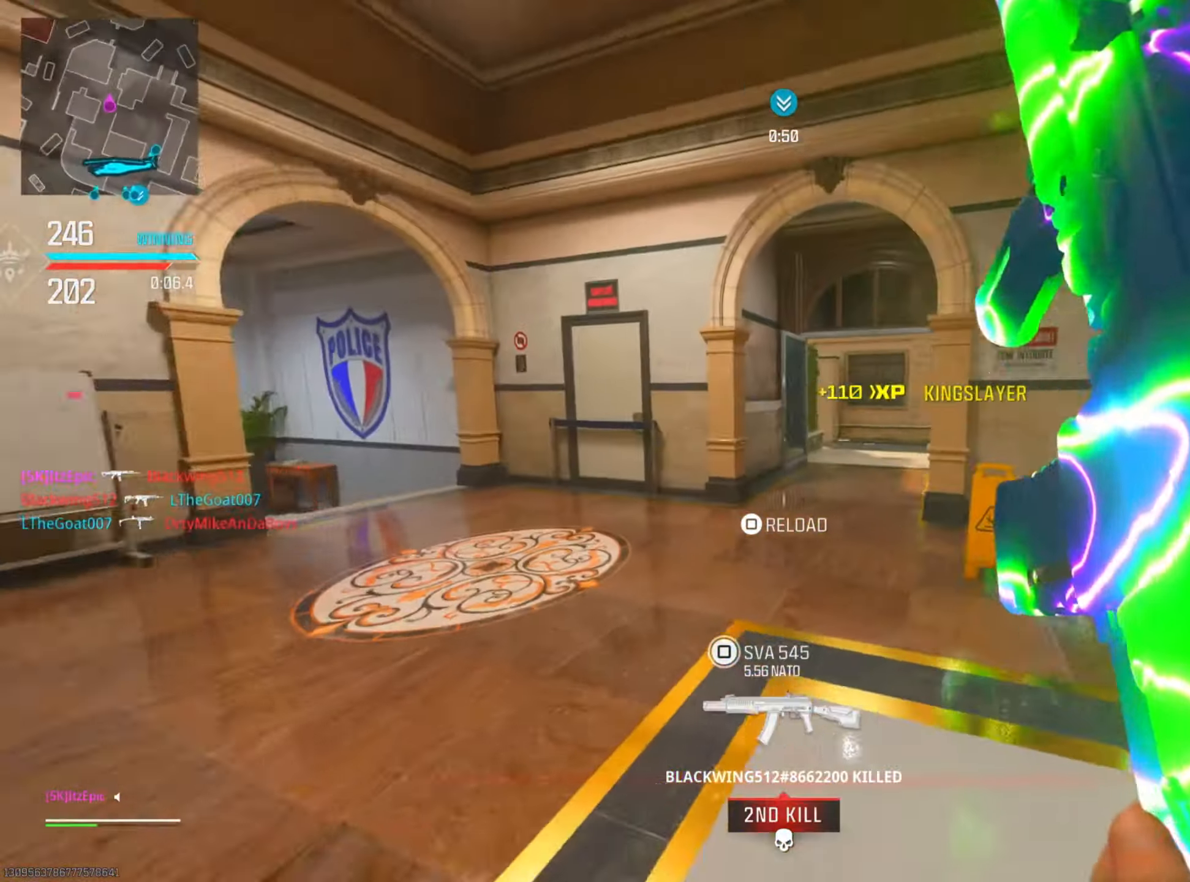
{"buttons": [], "left_stick": "up-left", "right_stick": "center", "events": [[50, "right_stick", "center"], [67, "R3", "down"], [100, "CIRCLE", "down"], [200, "R3", "up"], [217, "CIRCLE", "up"], [217, "left_stick", "left"], [350, "left_stick", "up-left"], [400, "SQUARE", "down"], [484, "SQUARE", "up"]]}
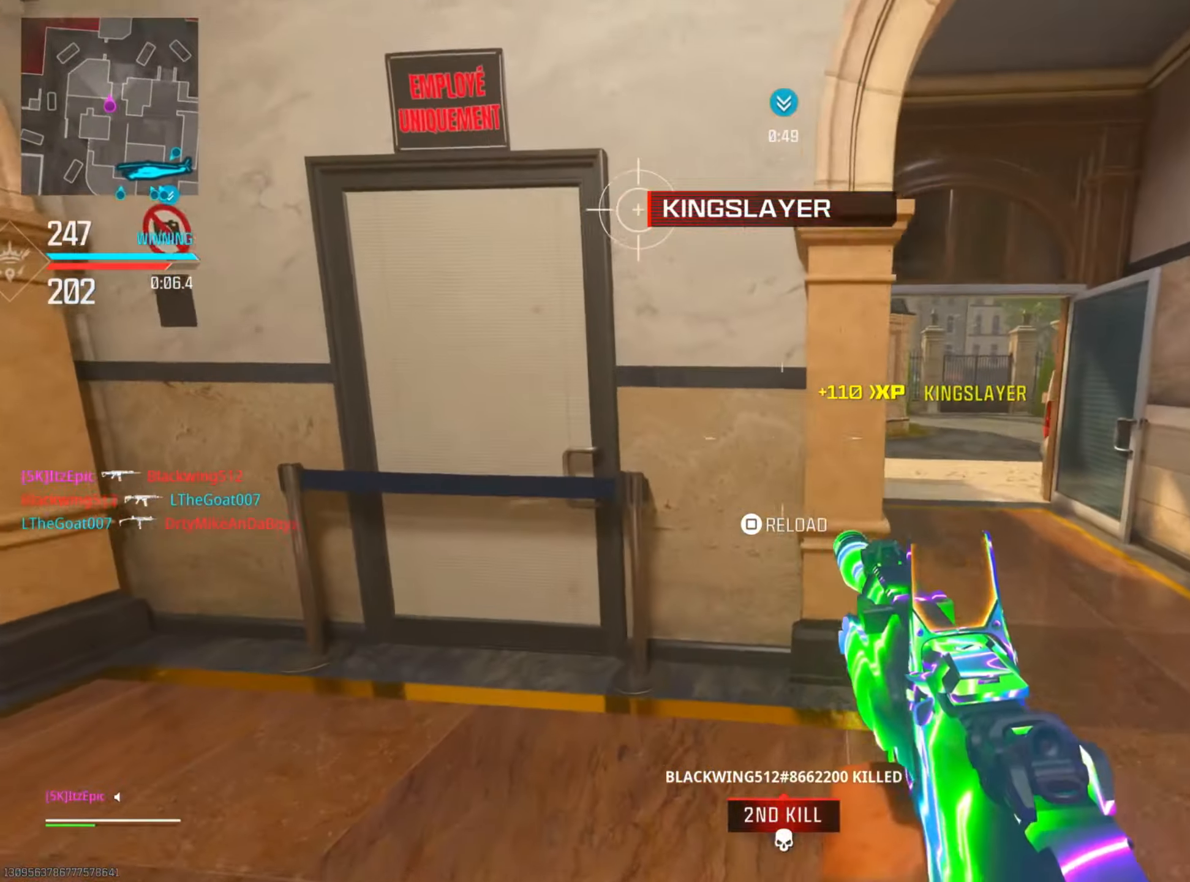
{"buttons": [], "left_stick": "up", "right_stick": "center", "events": [[51, "right_stick", "left"], [217, "left_stick", "left"], [351, "right_stick", "center"], [468, "left_stick", "up"]]}
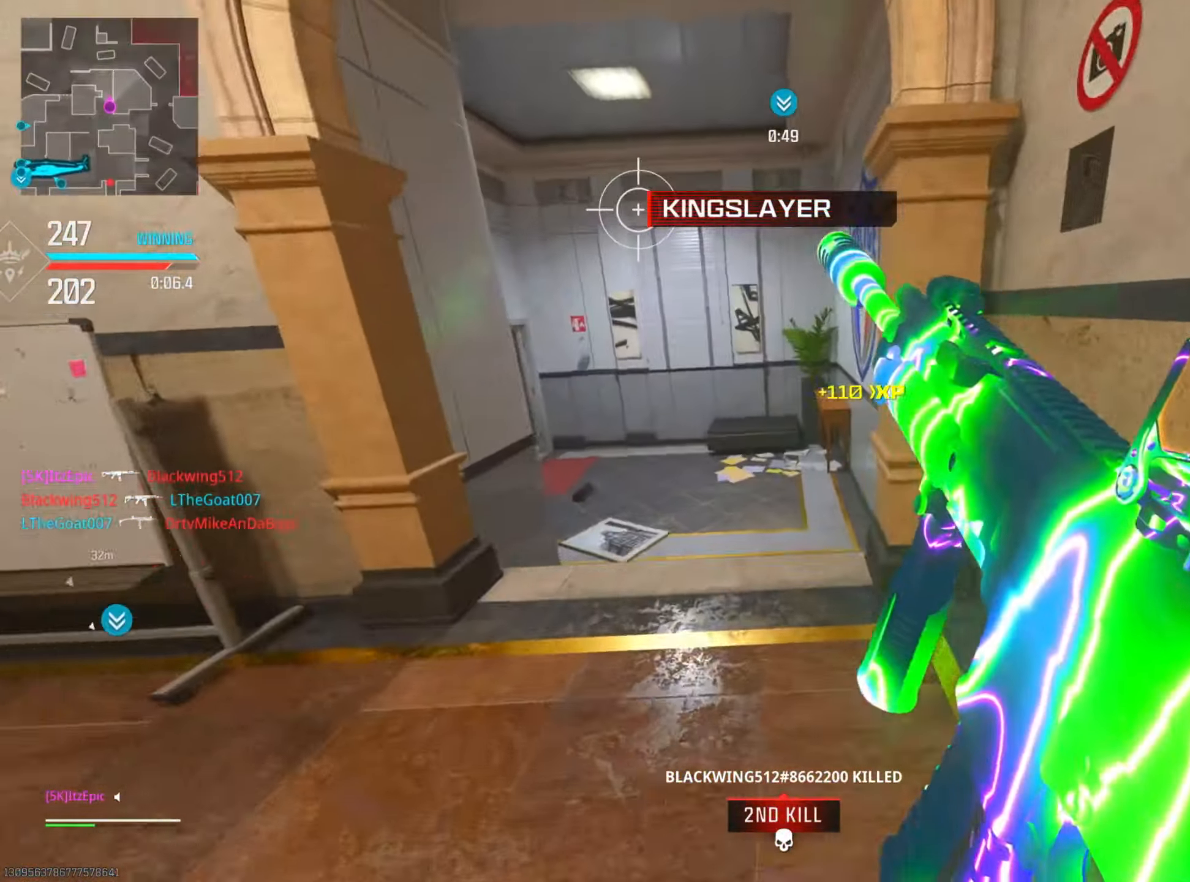
{"buttons": [], "left_stick": "left", "right_stick": "left", "events": [[367, "left_stick", "left"], [434, "right_stick", "left"]]}
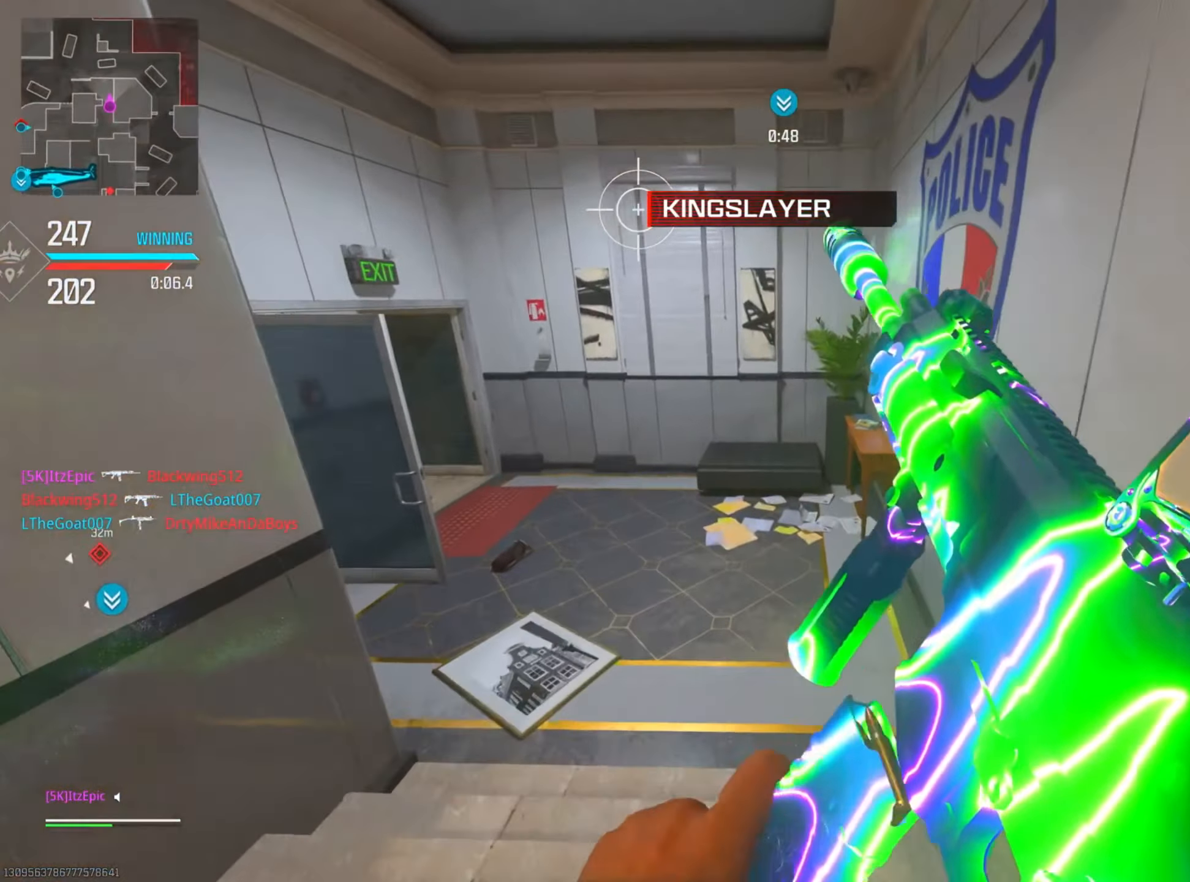
{"buttons": [], "left_stick": "up-right", "right_stick": "center", "events": [[150, "right_stick", "center"], [250, "left_stick", "up-left"], [417, "left_stick", "up-right"]]}
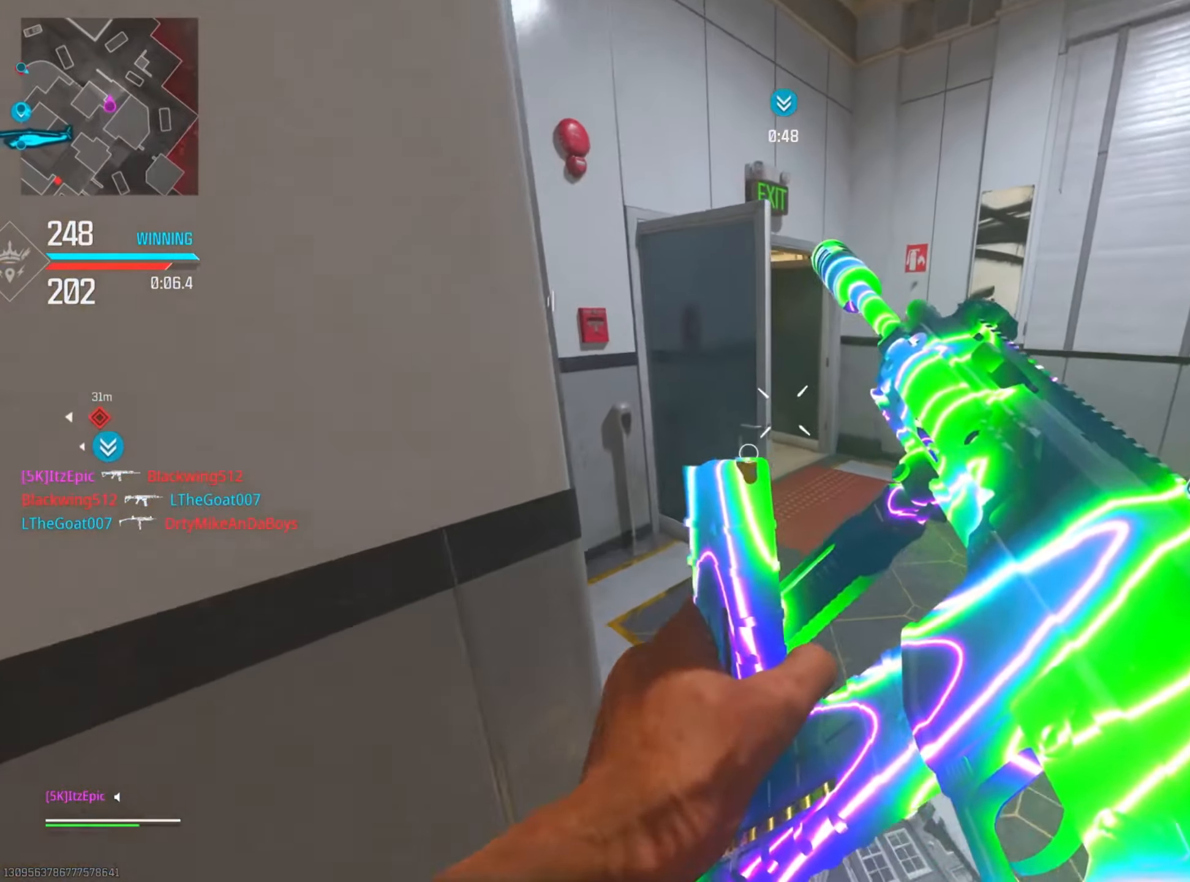
{"buttons": [], "left_stick": "up-right", "right_stick": "left", "events": [[351, "right_stick", "left"]]}
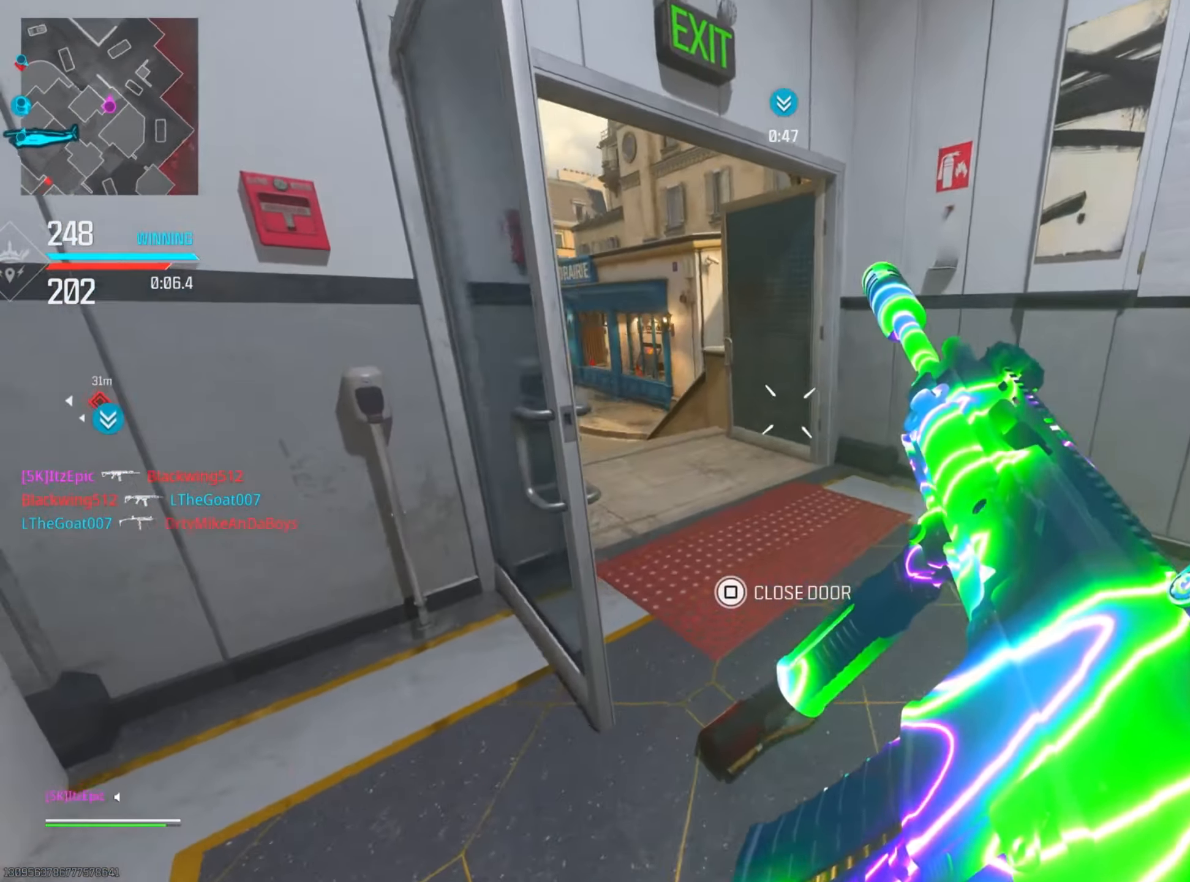
{"buttons": [], "left_stick": "down-left", "right_stick": "left", "events": [[83, "right_stick", "center"], [333, "right_stick", "left"], [400, "left_stick", "down-left"]]}
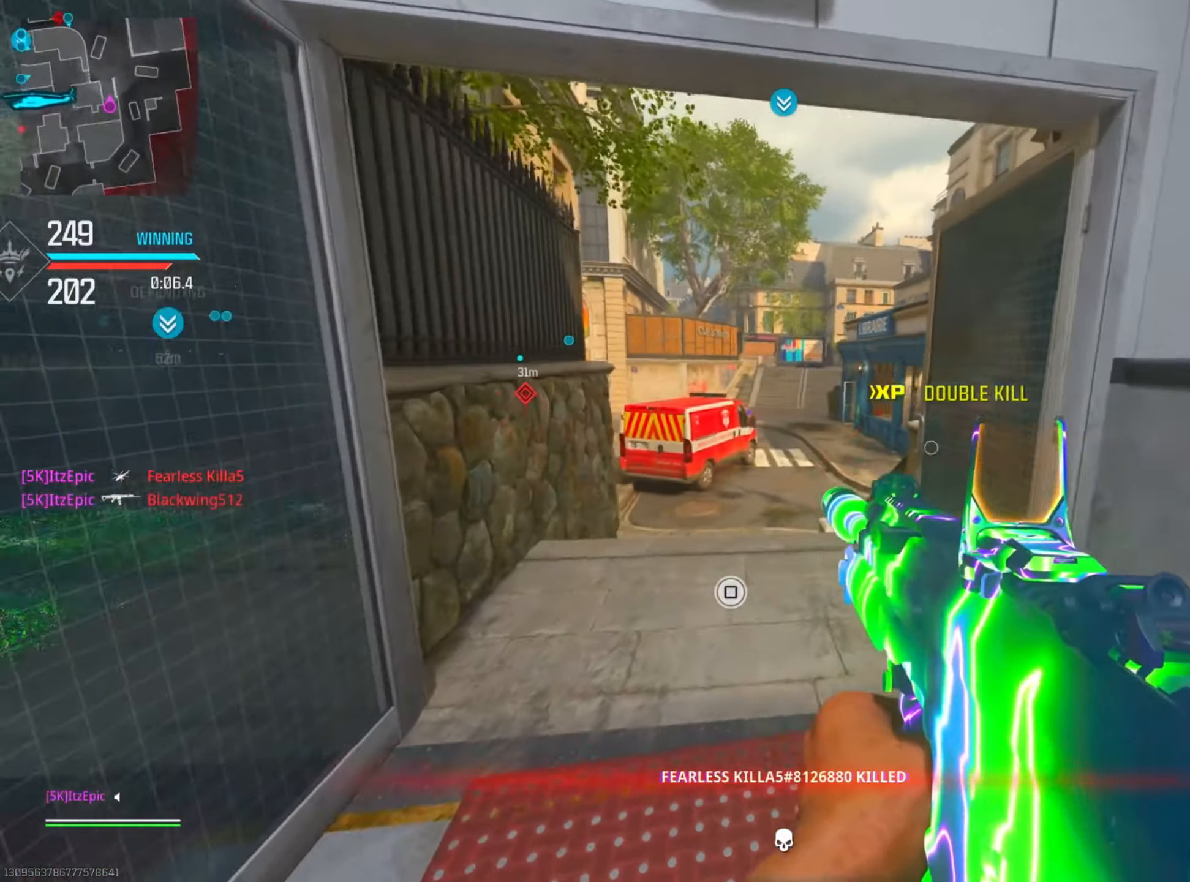
{"buttons": [], "left_stick": "left", "right_stick": "left", "events": [[167, "right_stick", "center"], [200, "left_stick", "left"], [334, "right_stick", "left"]]}
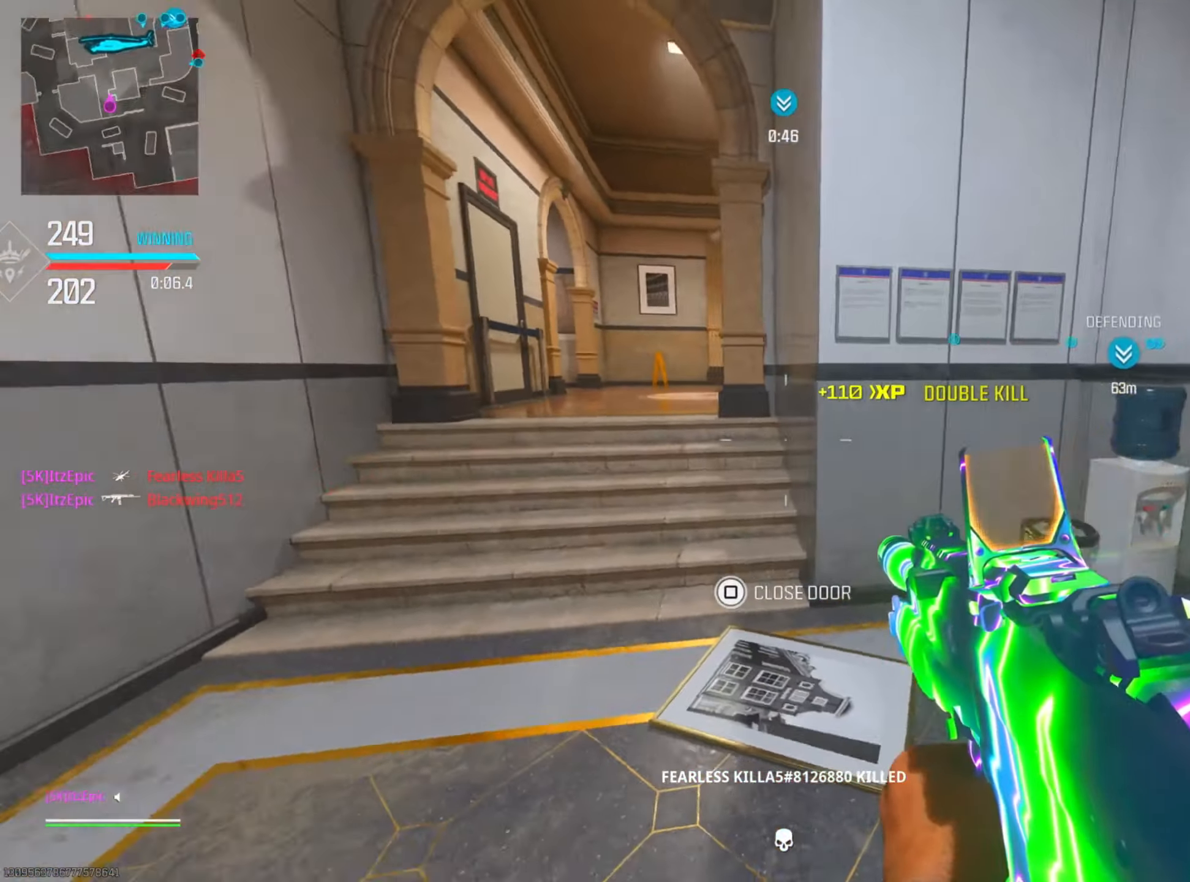
{"buttons": ["L2"], "left_stick": "up-right", "right_stick": "right", "events": [[33, "right_stick", "center"], [50, "left_stick", "up"], [350, "right_stick", "right"], [367, "left_stick", "up-right"], [484, "L2", "down"]]}
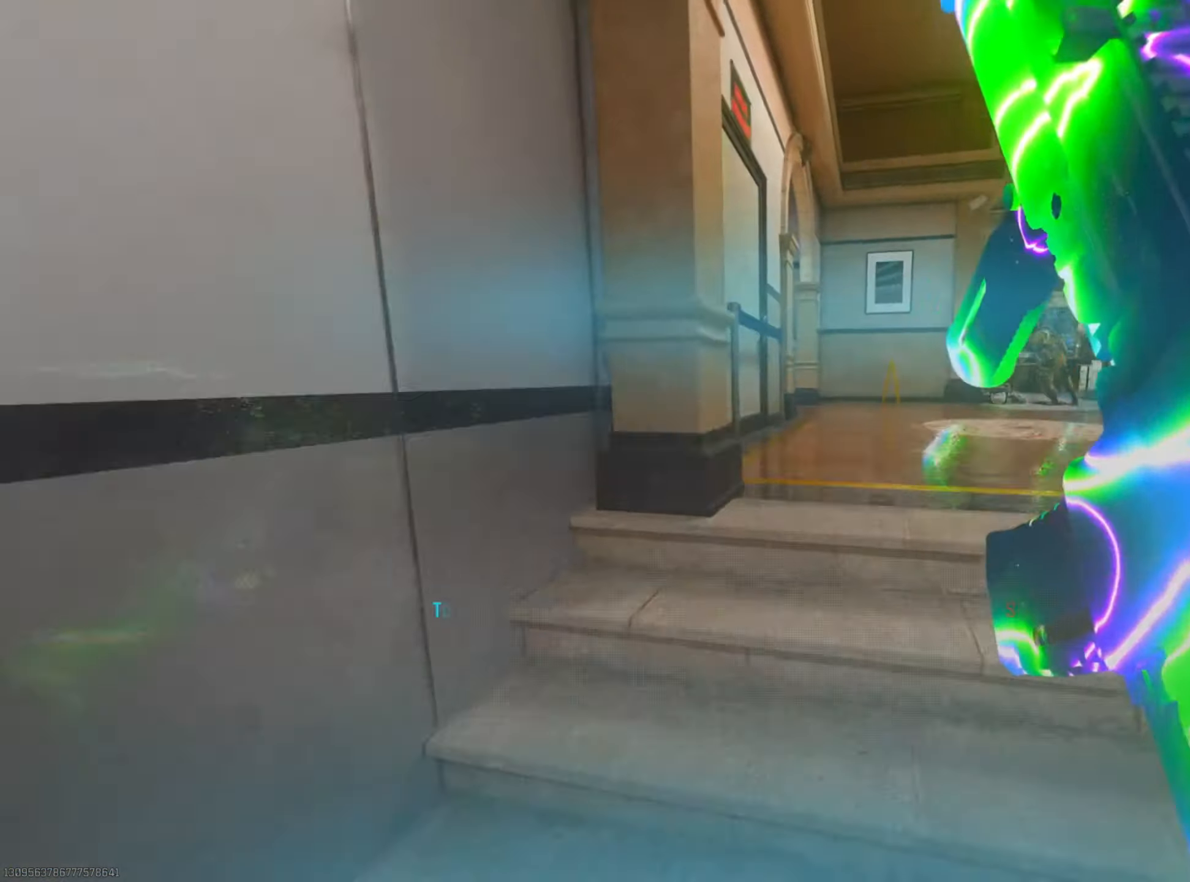
{"buttons": ["L2"], "left_stick": "down-right", "right_stick": "down-left", "events": [[134, "right_stick", "center"], [284, "right_stick", "down-right"], [417, "left_stick", "down-right"], [434, "right_stick", "down-left"]]}
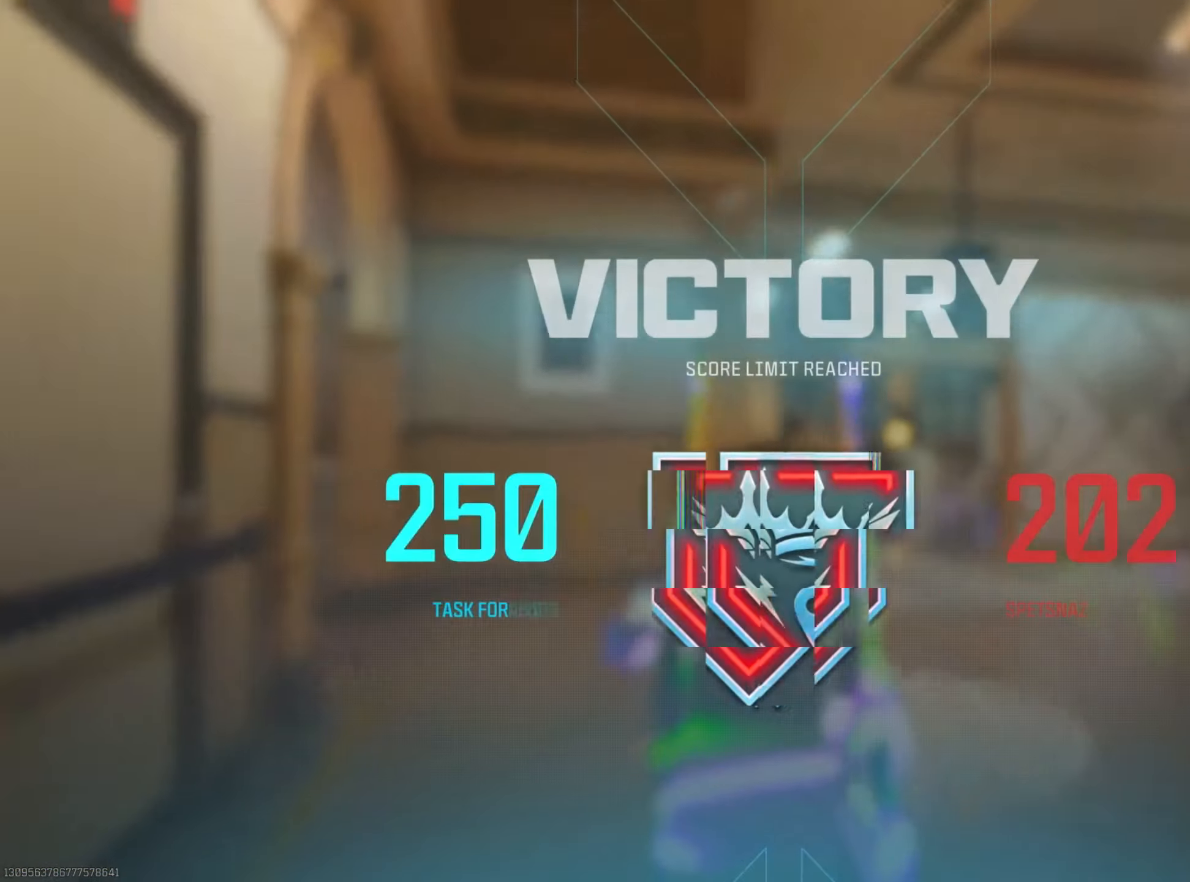
{"buttons": [], "left_stick": "center", "right_stick": "center", "events": [[33, "right_stick", "center"], [100, "L2", "up"], [250, "left_stick", "down-left"], [350, "left_stick", "center"]]}